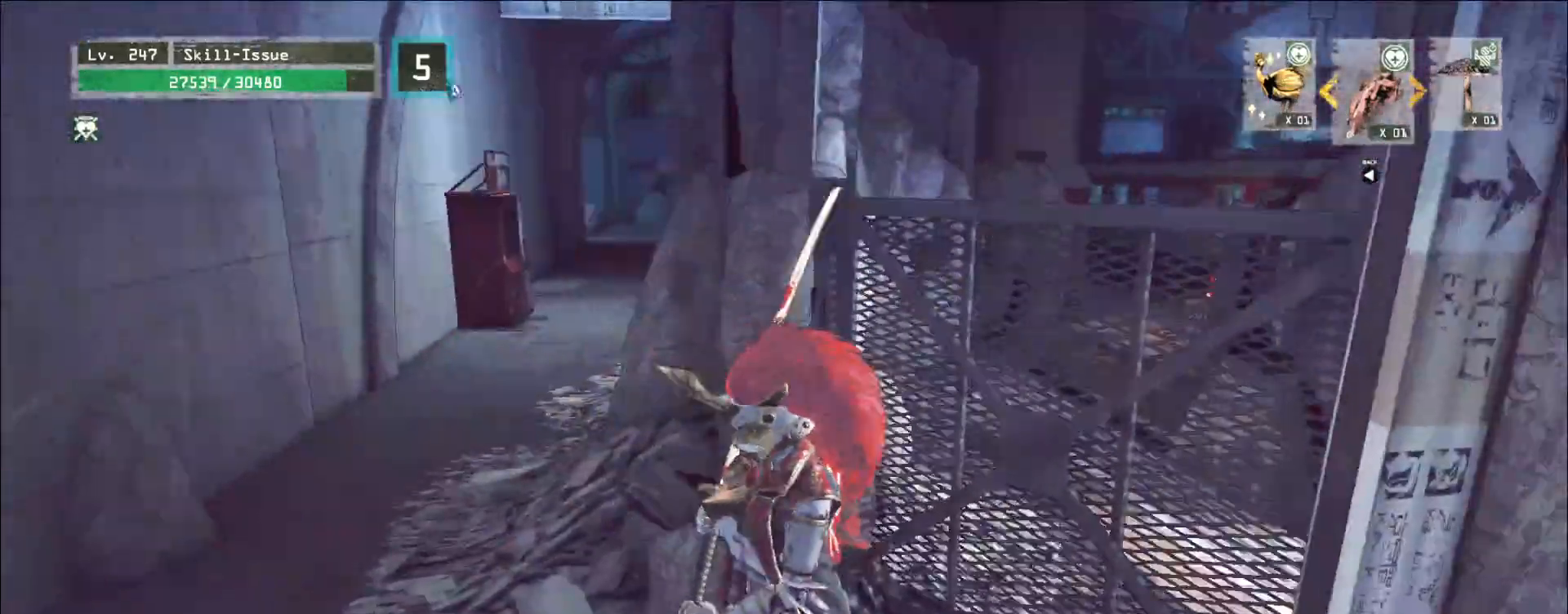
Gameplay with keyboard and mouse; each line is a JSON object with the keys and mouse buttons held at the frame after it. "events" lists presses ("down") and releases ("up") of "1", "2", "3", "4", "5", "a", "alt", "b", "c", "ctrl", "d", "e", "f", "g", "q", "r", "s", "shift", "space", "t", "tab", "v", "w", "x", "z", "mouse_left", "mouse_wheel", "mouse_right", "mouse_mb4" and "mouse_mb5" between this image and that frame as [ms after this image, input, new state], when the widget could be followed in between. "mouse_left", "mouse_wheel", "mouse_right", "mouse_mb4", "mouse_mb5" = the "left", "wheel", "right", "mb4", "mb5" buttons of the "mouse" list. No other keys are recorded. "wheel" means that the mouse wheel is clicked or scrolled. Not read: mouse_move.
{"keys": [], "mouse": [], "events": []}
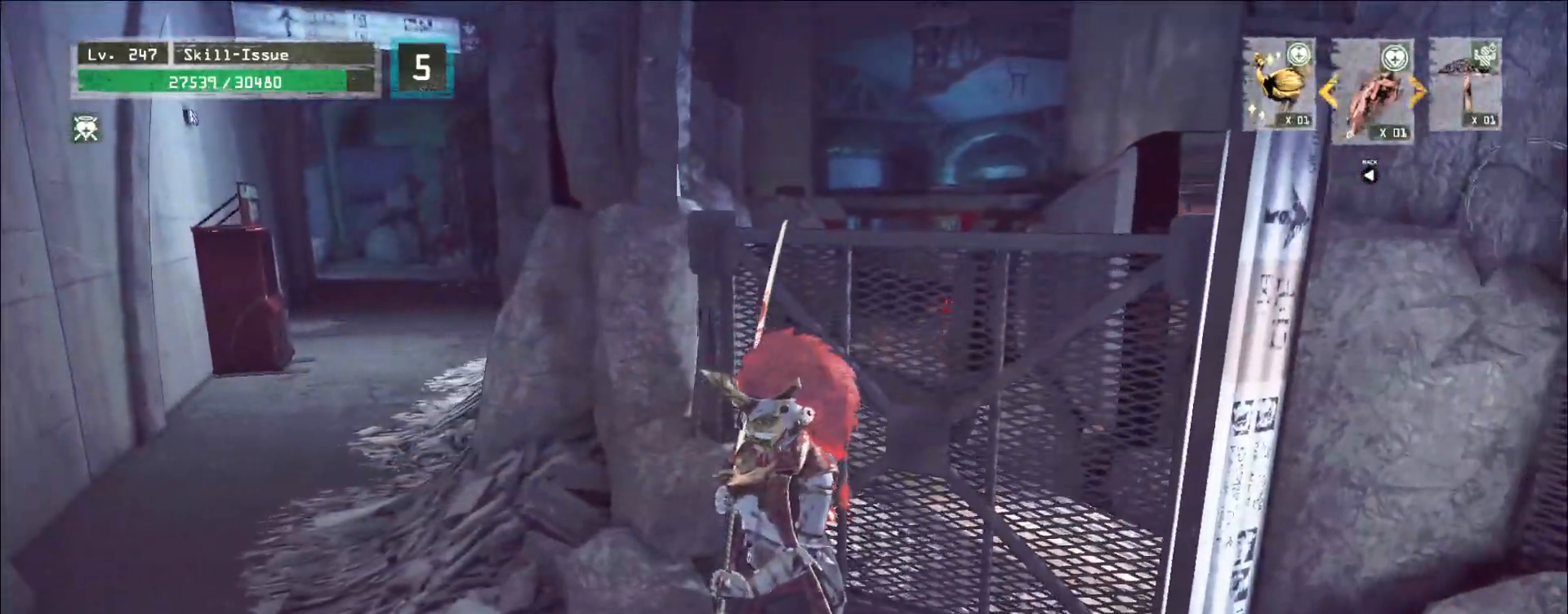
{"keys": [], "mouse": [], "events": []}
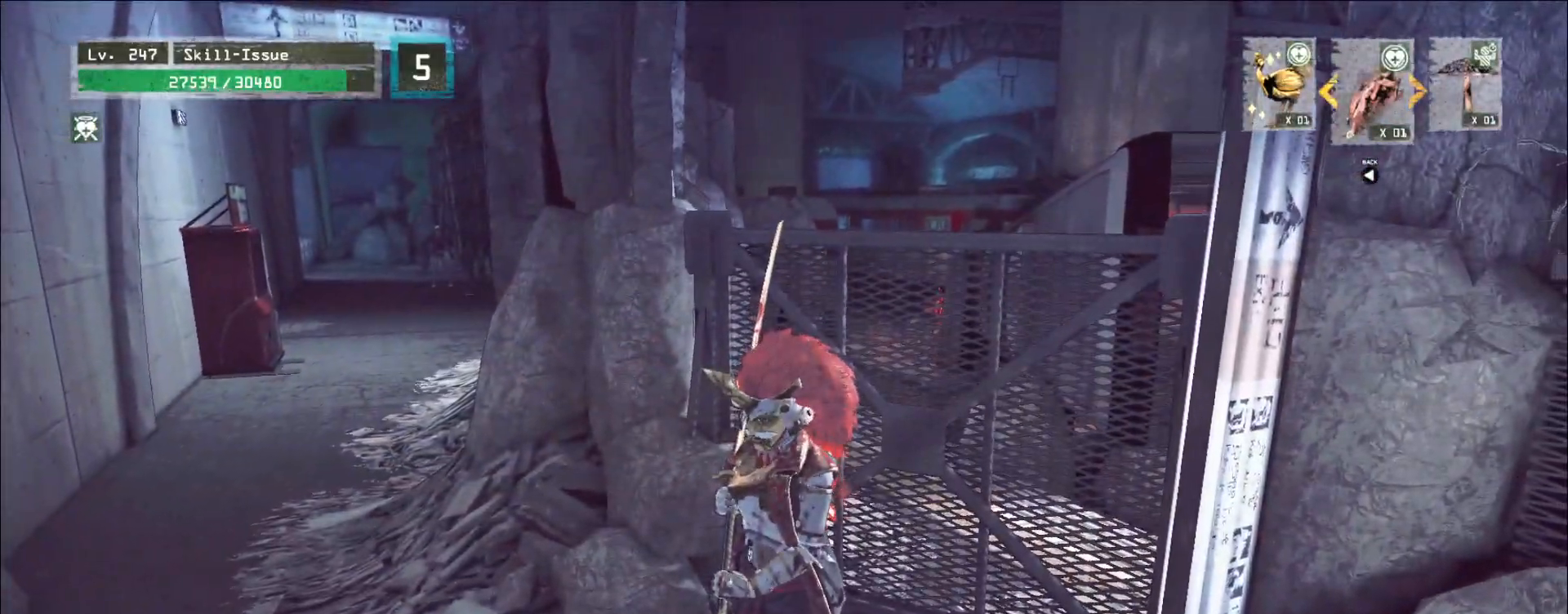
{"keys": ["d"], "mouse": [], "events": [[33, "a", "down"], [433, "a", "up"], [483, "d", "down"]]}
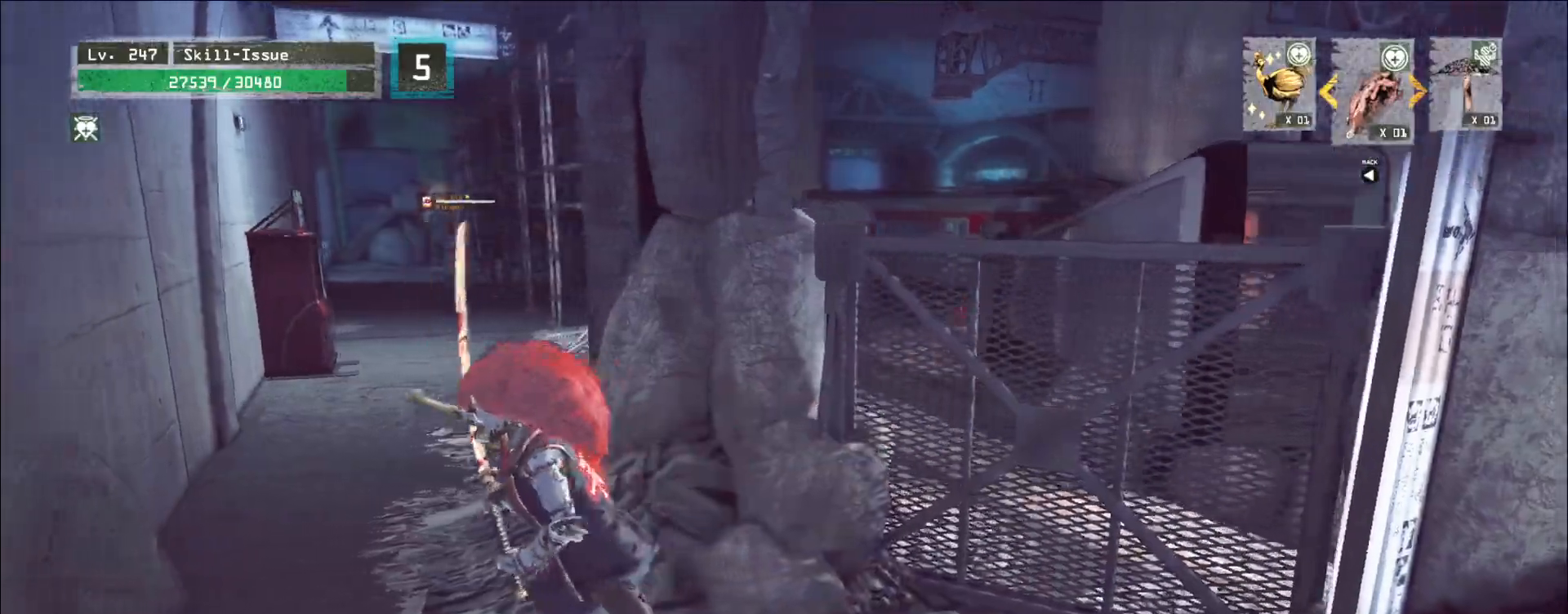
{"keys": ["d", "w"], "mouse": [], "events": [[100, "w", "down"], [283, "space", "down"], [367, "space", "up"]]}
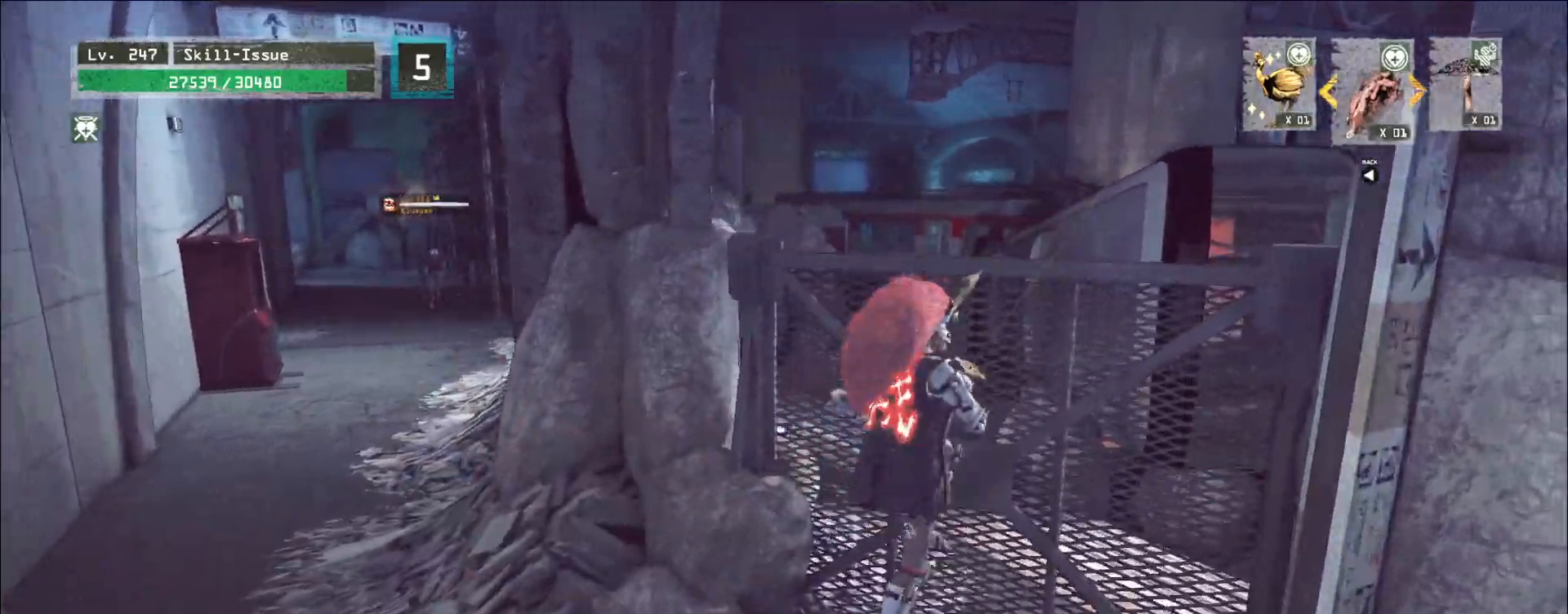
{"keys": ["d", "s"], "mouse": [], "events": [[317, "w", "up"], [433, "s", "down"]]}